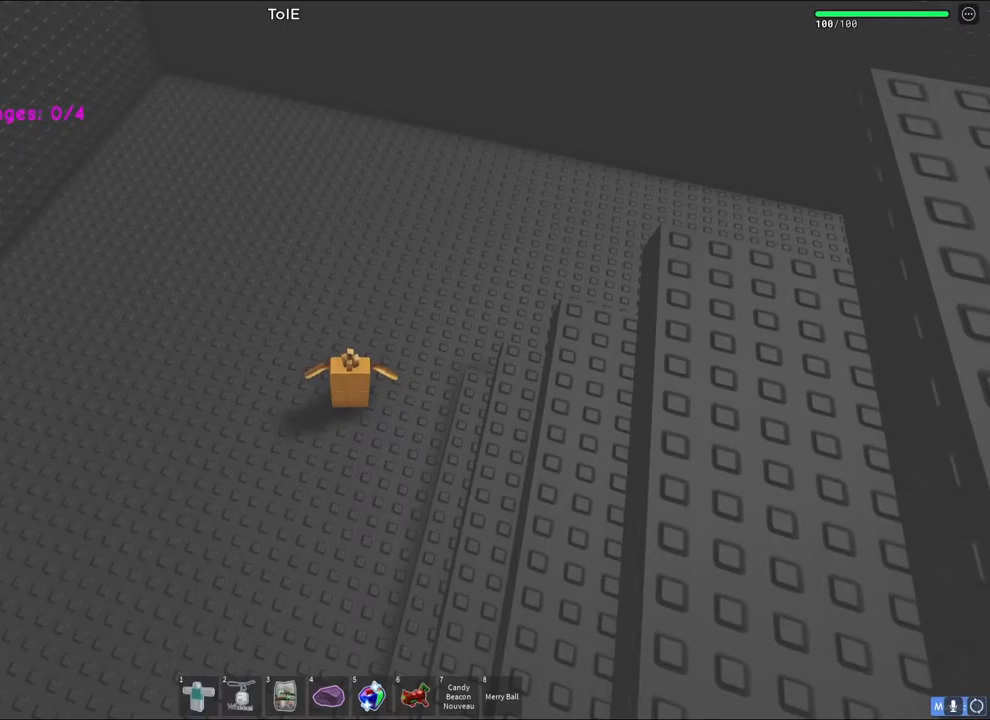
Gameplay with keyboard; each line is a JSON object with the keys held at the frame after it. "events" lists presses ("down") and releases ("up") of "a", "ctrl", "d", "q", "s", "shift", "space" and "w" between this image and that frame as [ms after this image, input, new state], when the widget could be followed in between. No other keys are recorded. Mouse input is not recorded. Not read: e.
{"keys": ["s"], "events": [[283, "s", "down"]]}
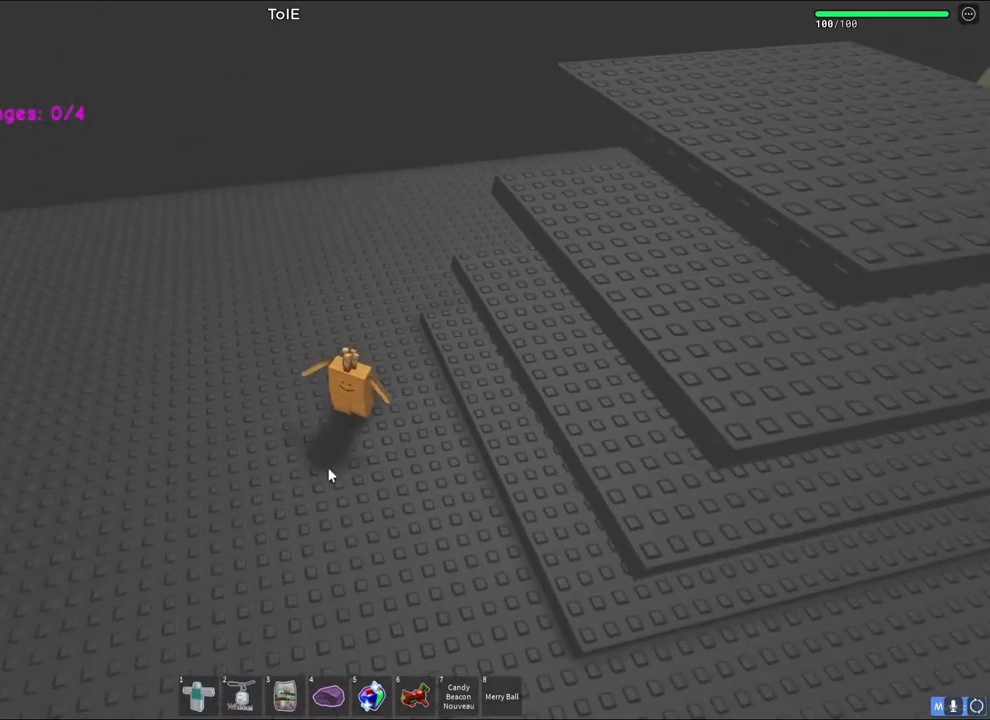
{"keys": ["d", "s", "space"], "events": [[17, "d", "down"], [133, "space", "down"]]}
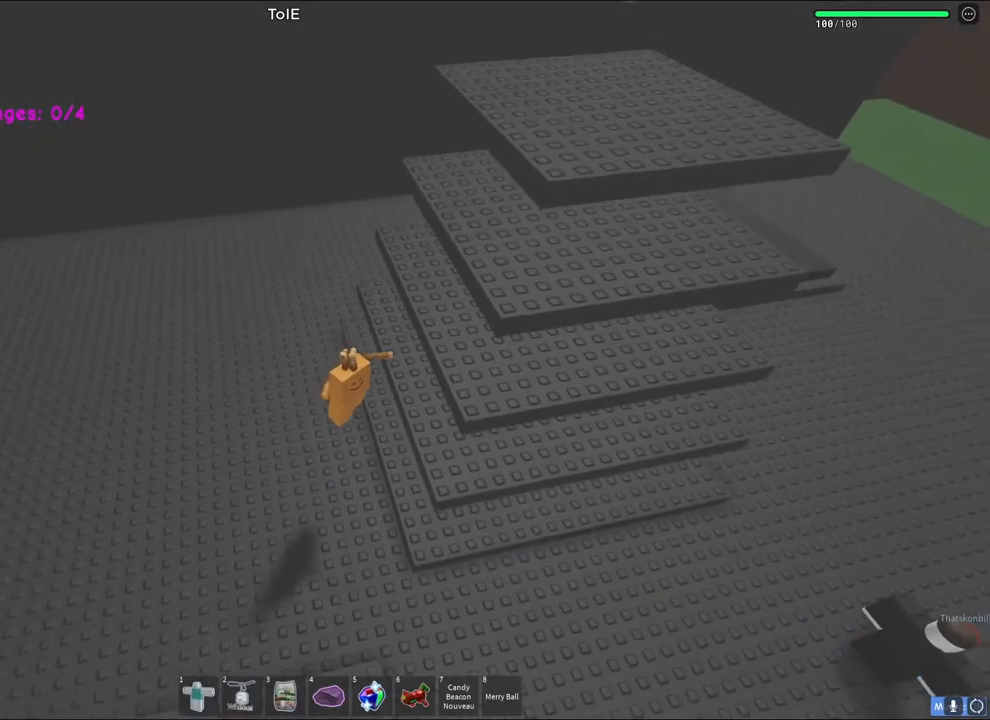
{"keys": ["d", "space"], "events": [[50, "d", "up"], [267, "d", "down"], [467, "s", "up"]]}
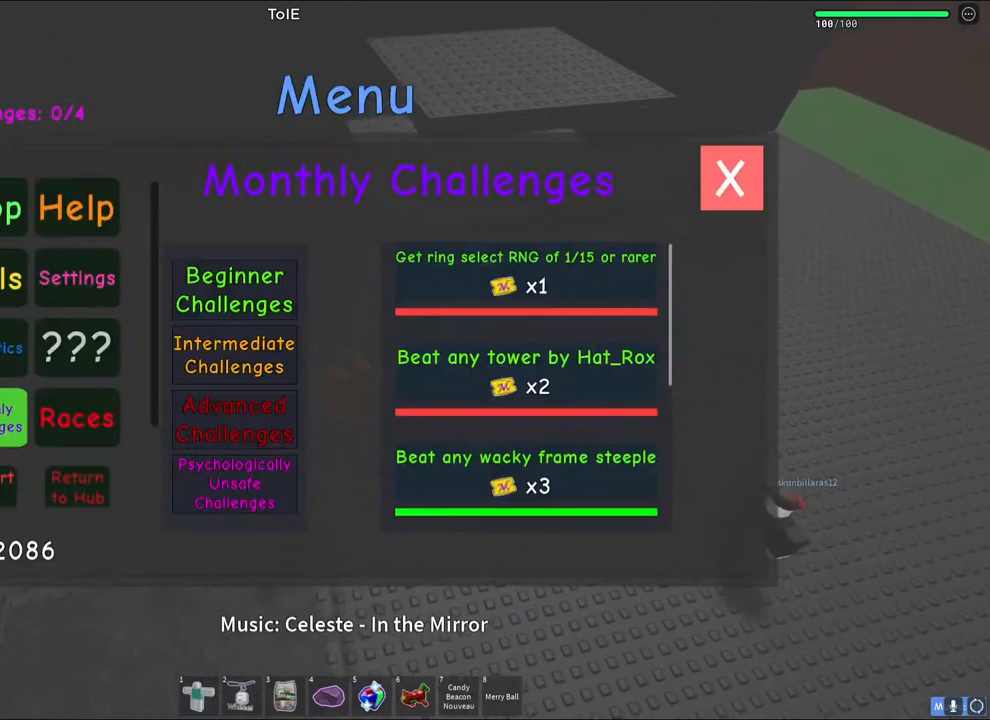
{"keys": ["d", "space", "w"], "events": [[250, "w", "down"]]}
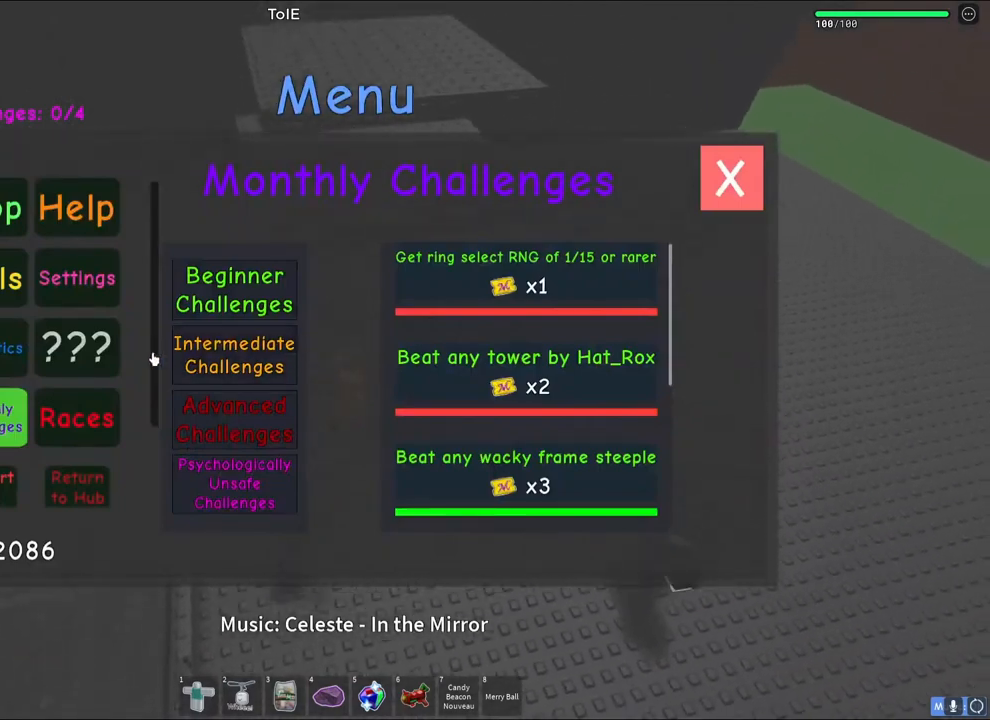
{"keys": ["d", "space", "w"], "events": [[233, "w", "up"], [433, "w", "down"]]}
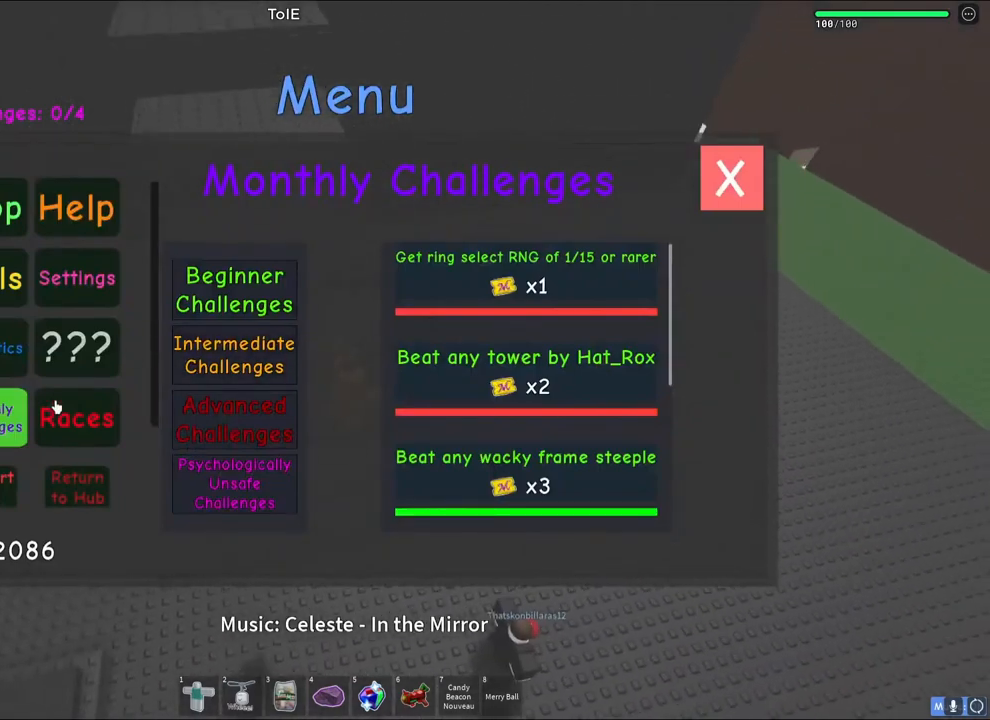
{"keys": ["d", "space", "w"], "events": []}
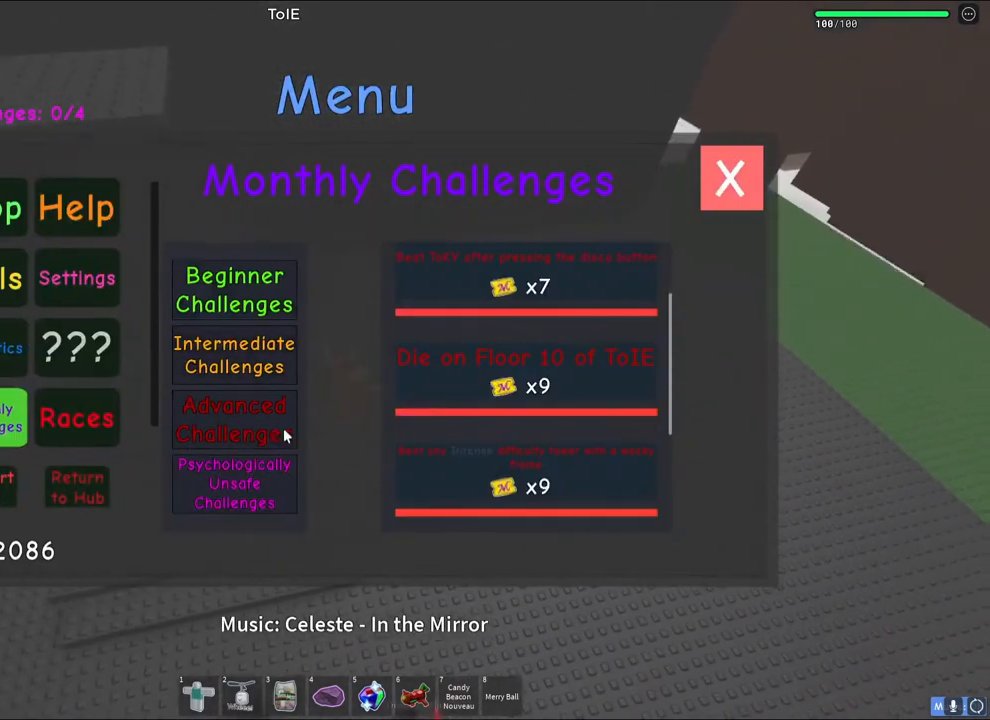
{"keys": ["d", "space"], "events": [[300, "w", "up"]]}
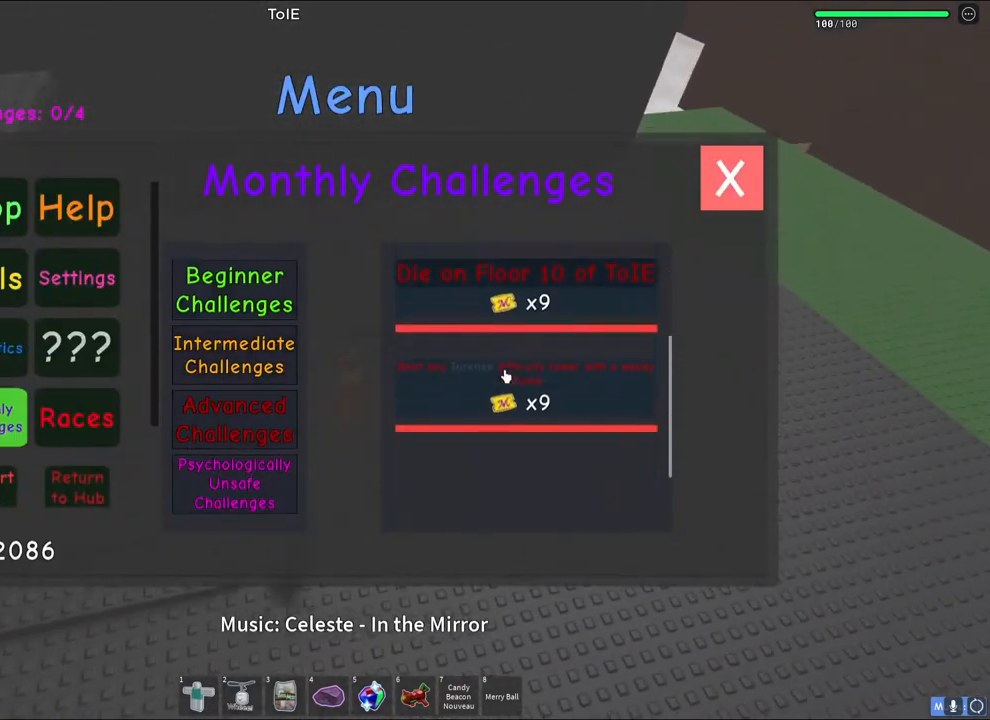
{"keys": ["d", "space"], "events": [[83, "s", "down"], [317, "s", "up"]]}
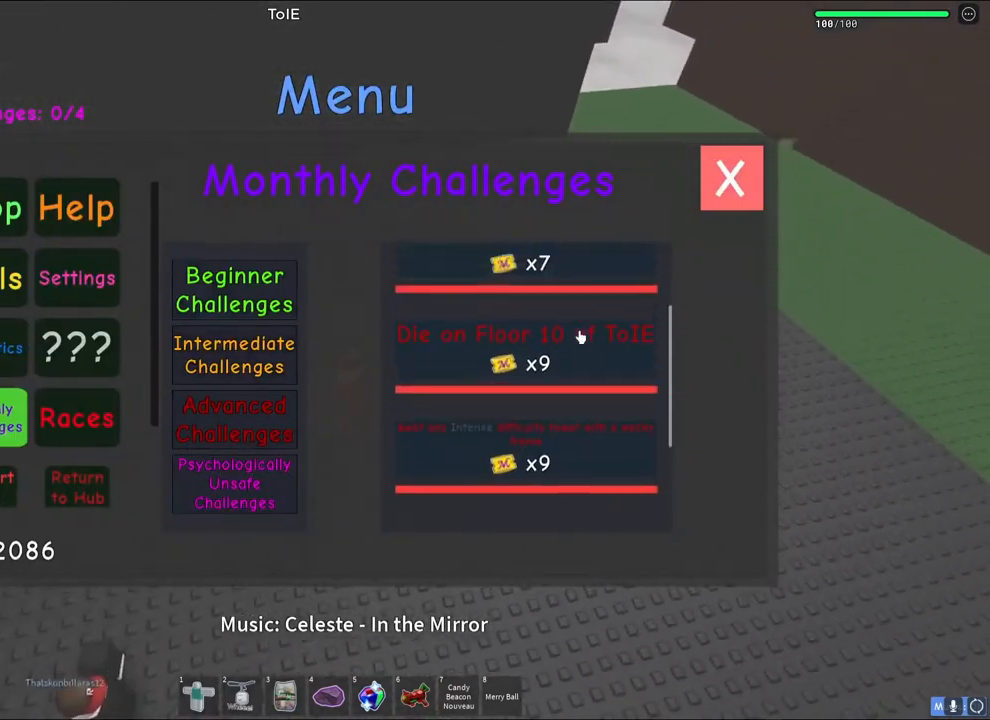
{"keys": ["d", "space", "w"], "events": [[233, "w", "down"]]}
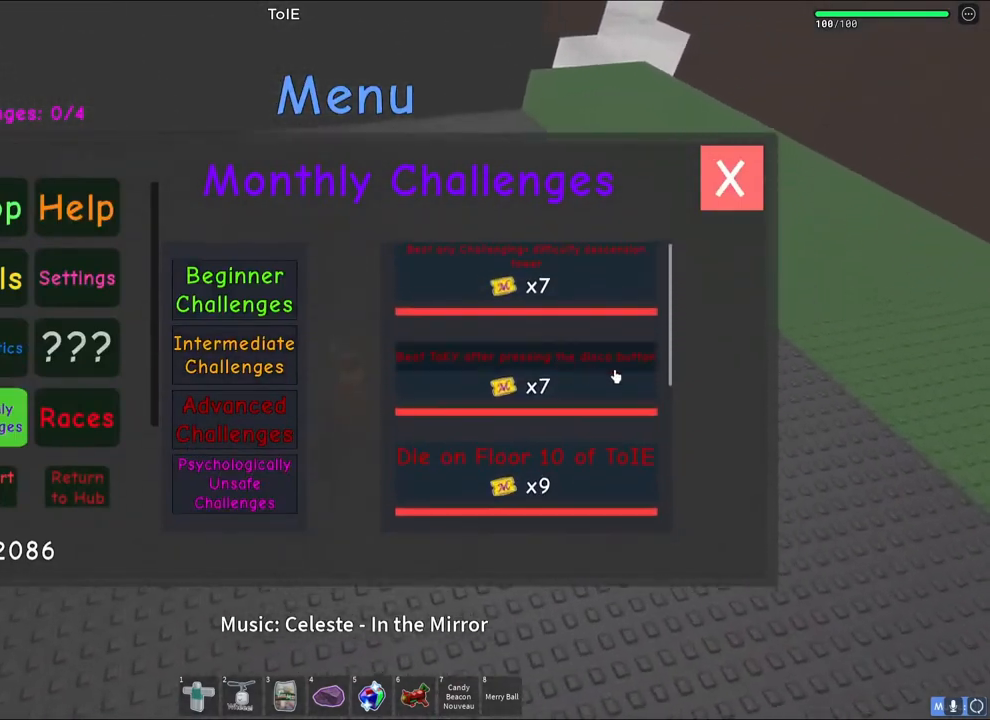
{"keys": ["d", "space", "w"], "events": []}
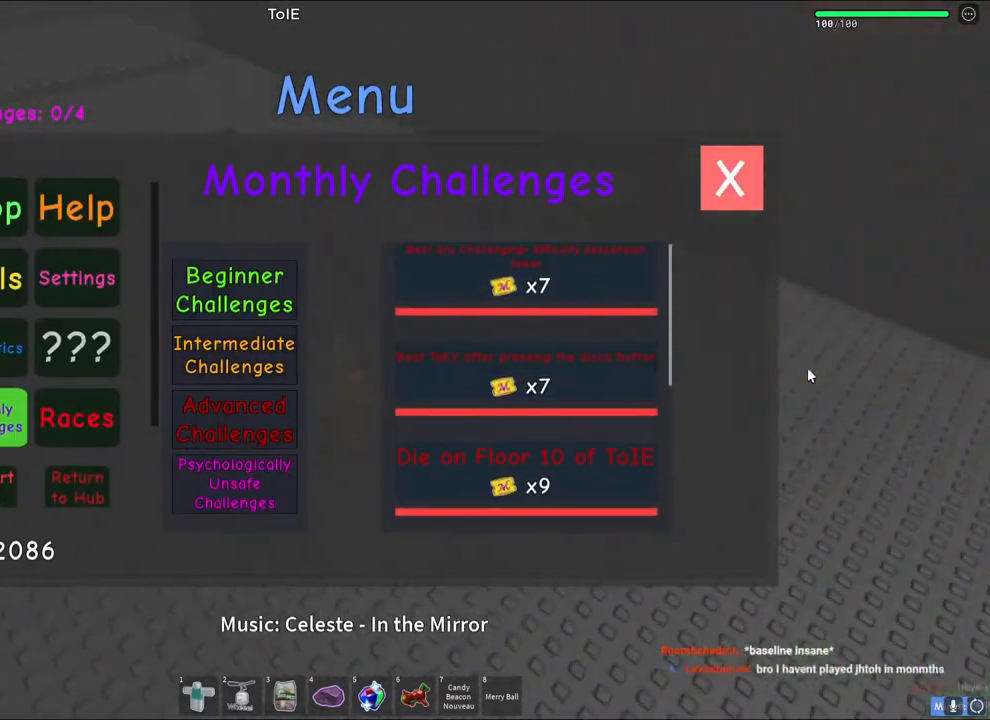
{"keys": ["a", "space", "w"], "events": [[50, "d", "up"], [100, "a", "down"]]}
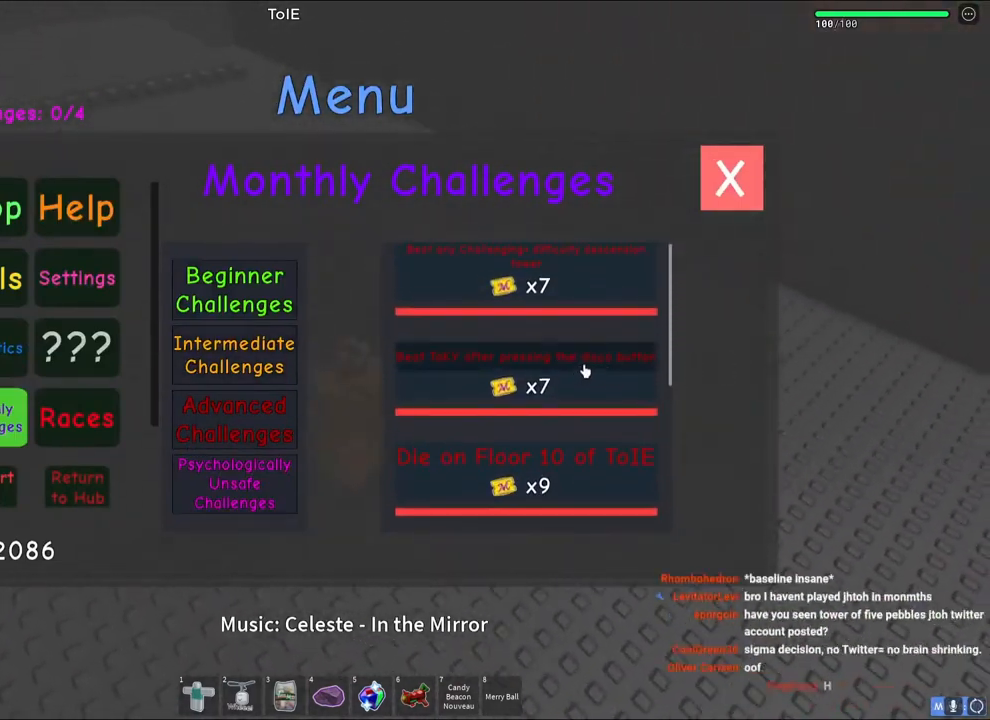
{"keys": ["a"], "events": [[117, "space", "up"], [217, "w", "up"]]}
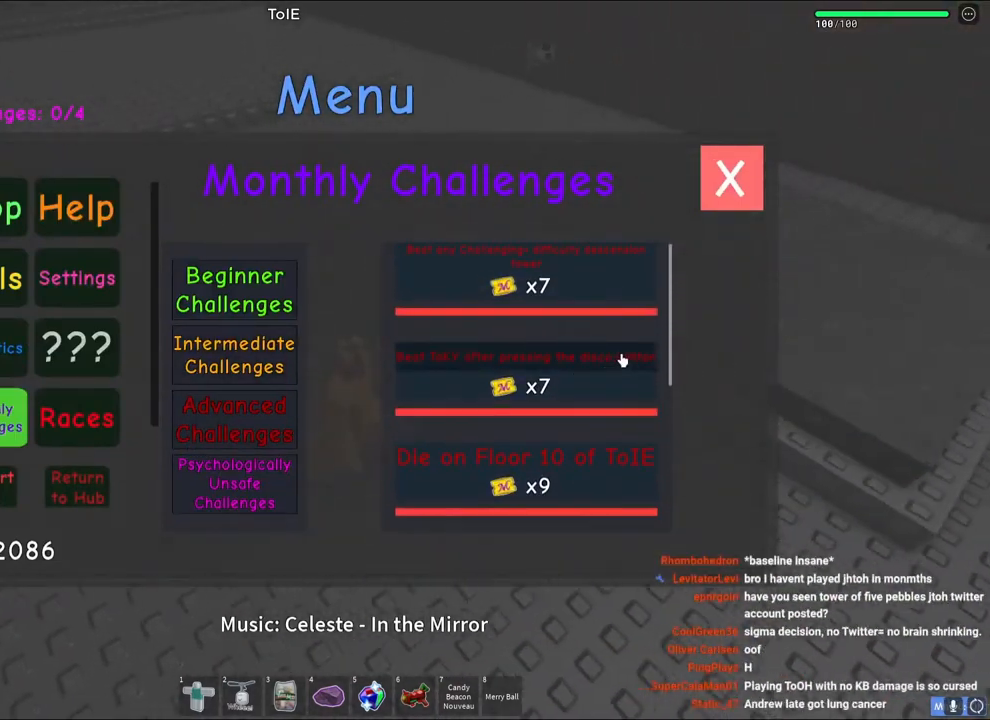
{"keys": [], "events": [[17, "a", "up"]]}
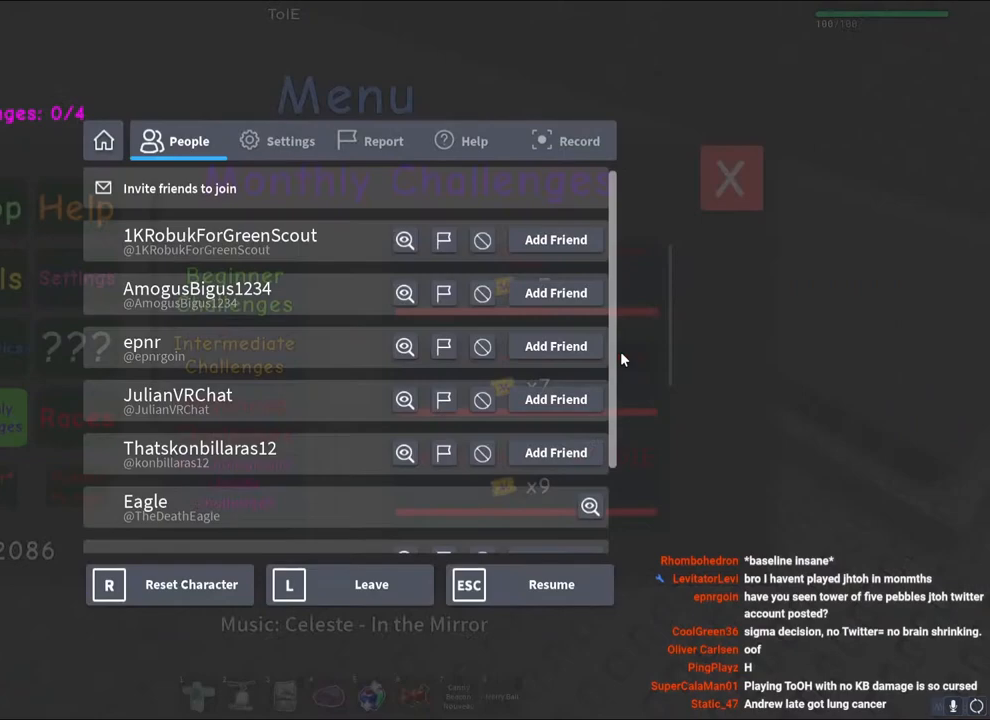
{"keys": [], "events": []}
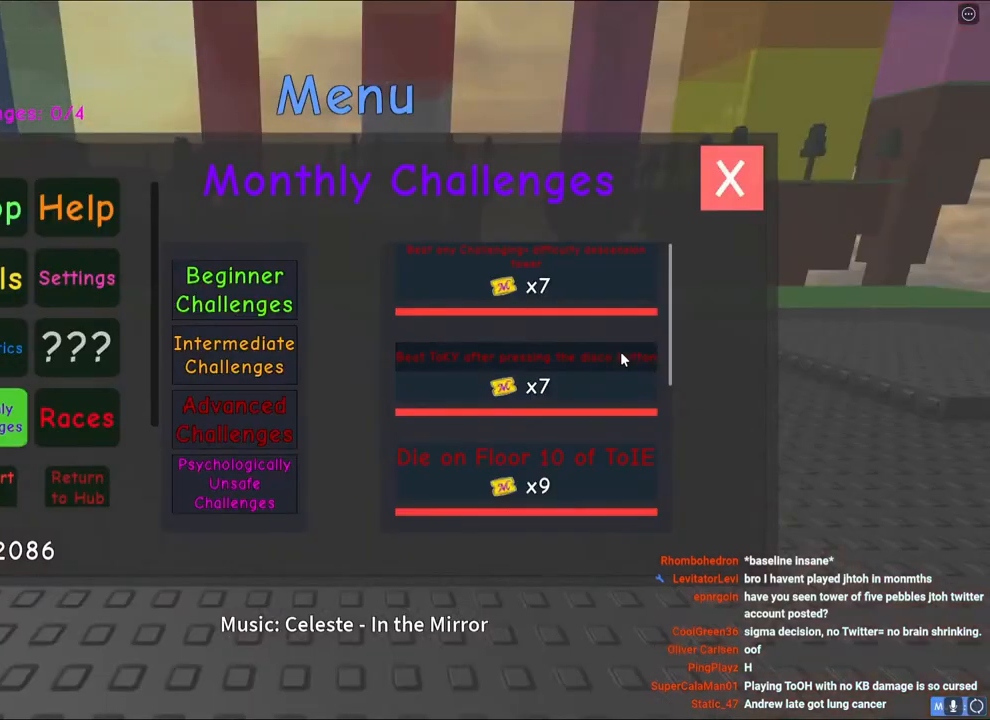
{"keys": [], "events": []}
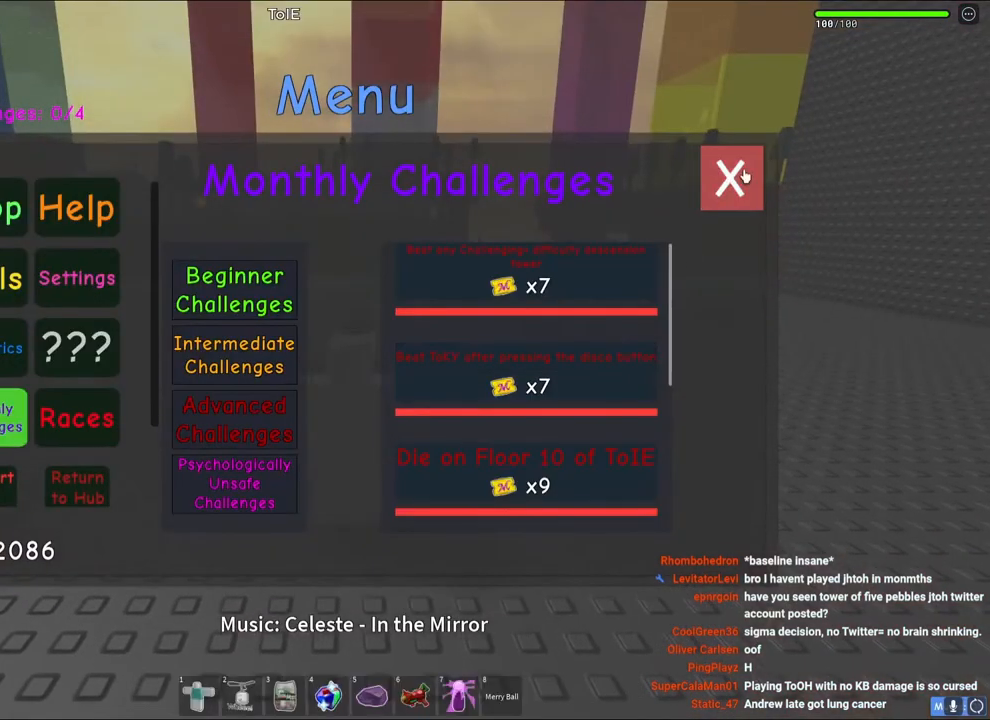
{"keys": ["d", "w"], "events": [[283, "w", "down"], [317, "d", "down"]]}
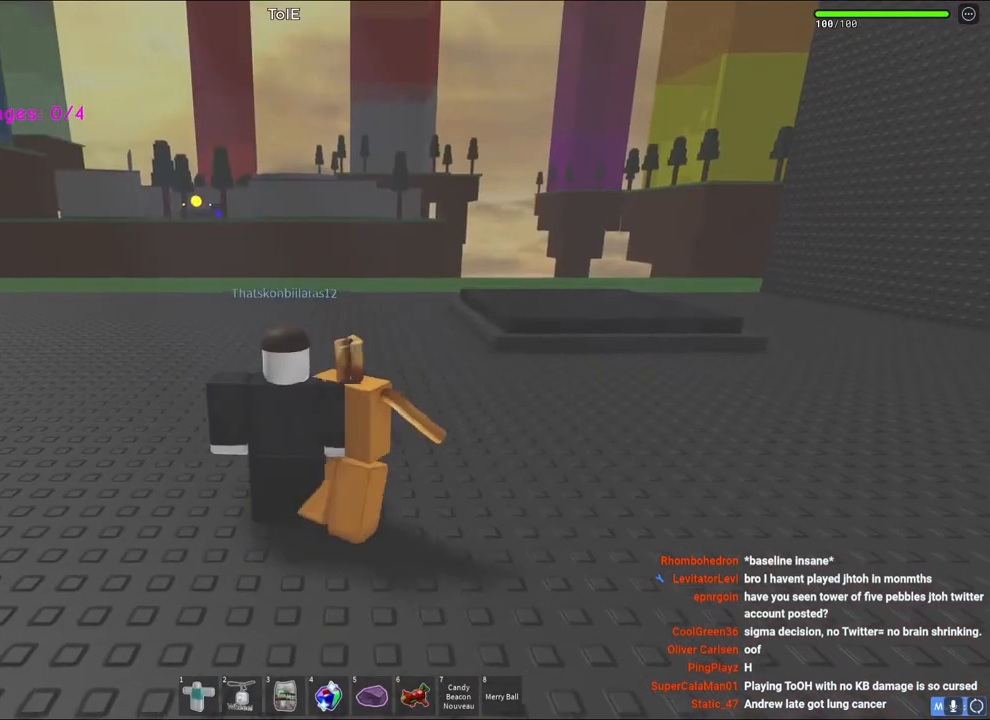
{"keys": ["d", "w"], "events": [[33, "d", "up"], [267, "d", "down"]]}
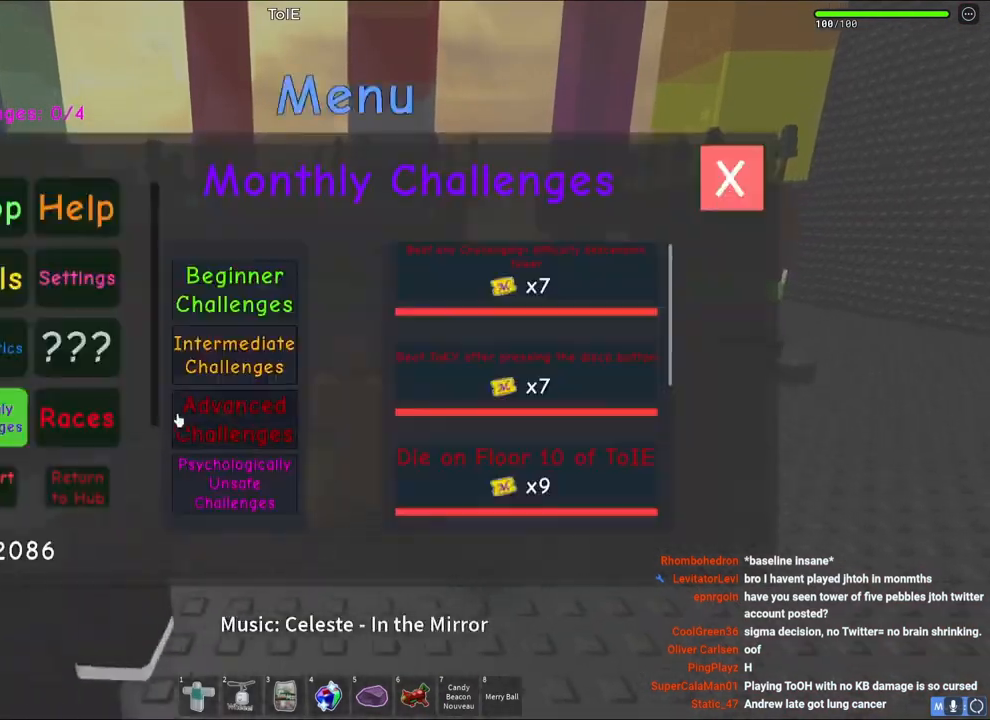
{"keys": ["a", "w"], "events": [[133, "d", "up"], [167, "a", "down"]]}
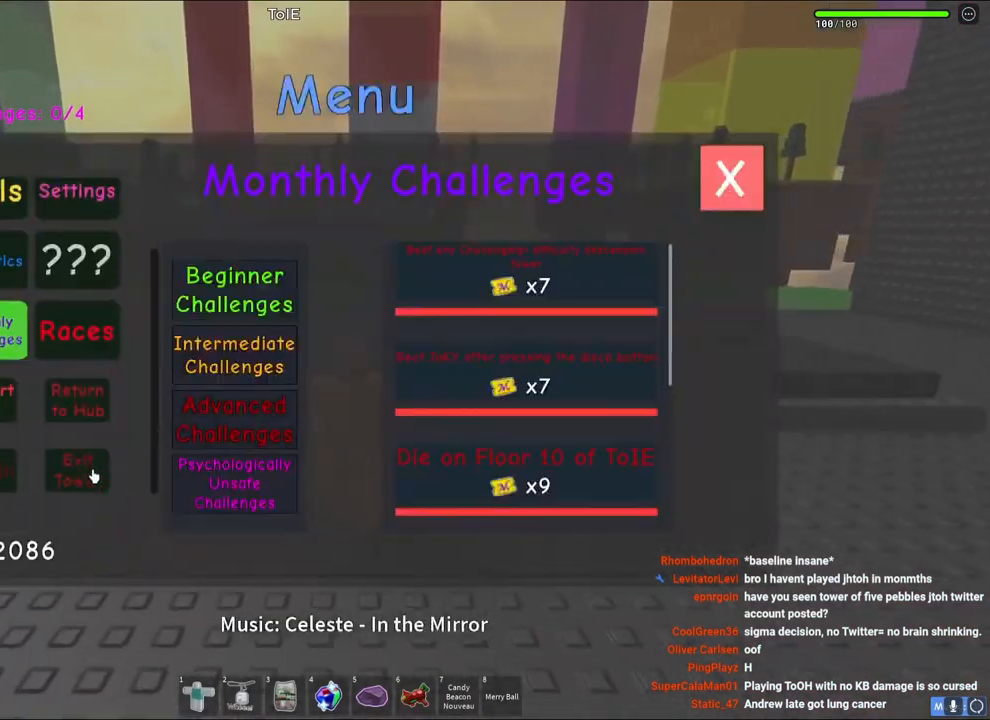
{"keys": ["a", "w"], "events": [[67, "a", "up"], [250, "a", "down"]]}
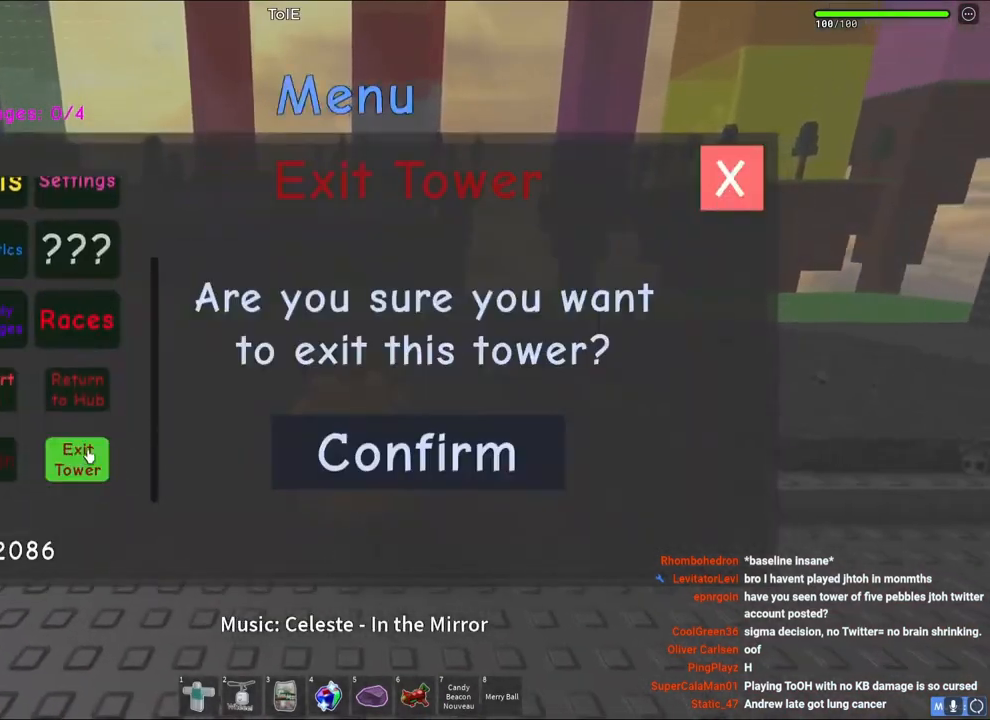
{"keys": ["a", "w"], "events": []}